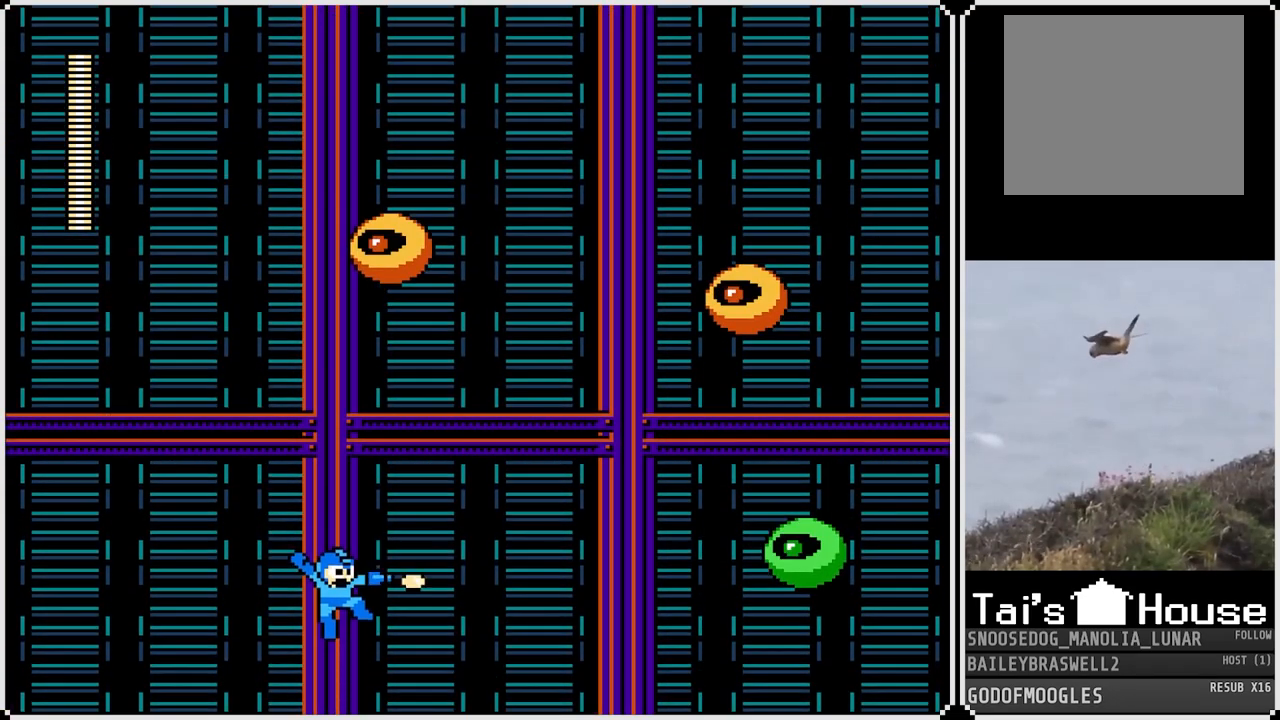
Gameplay with a controller (PlayStation layout); each line is a JSON object with the inputs held at the frame after it. "events" lists button and stick changes between this image and that frame as [ms after this image, input, new state], when the widget could be followed in between.
{"buttons": ["DPAD_RIGHT"], "left_stick": "center", "right_stick": "center", "events": [[284, "DPAD_LEFT", "down"], [367, "DPAD_LEFT", "up"], [467, "DPAD_RIGHT", "down"]]}
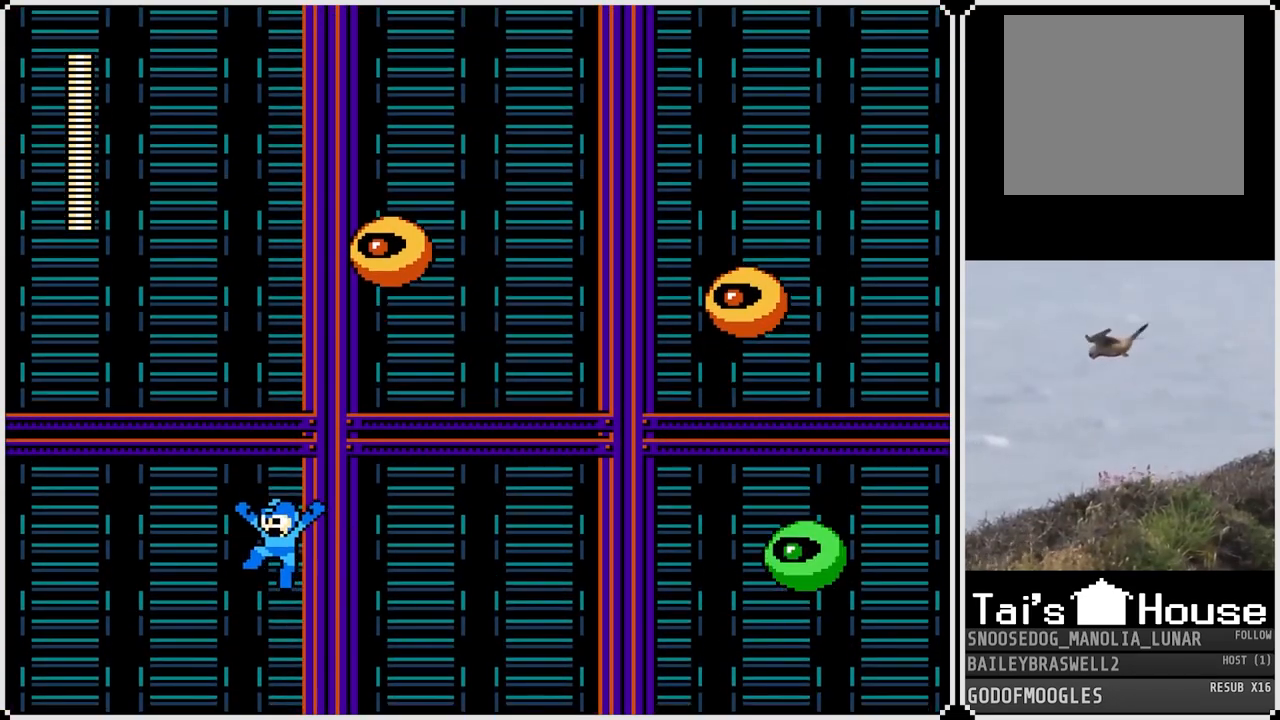
{"buttons": ["DPAD_LEFT"], "left_stick": "center", "right_stick": "center", "events": [[84, "DPAD_RIGHT", "up"], [117, "DPAD_LEFT", "down"], [251, "DPAD_LEFT", "up"], [251, "DPAD_RIGHT", "down"], [401, "DPAD_RIGHT", "up"], [434, "DPAD_LEFT", "down"]]}
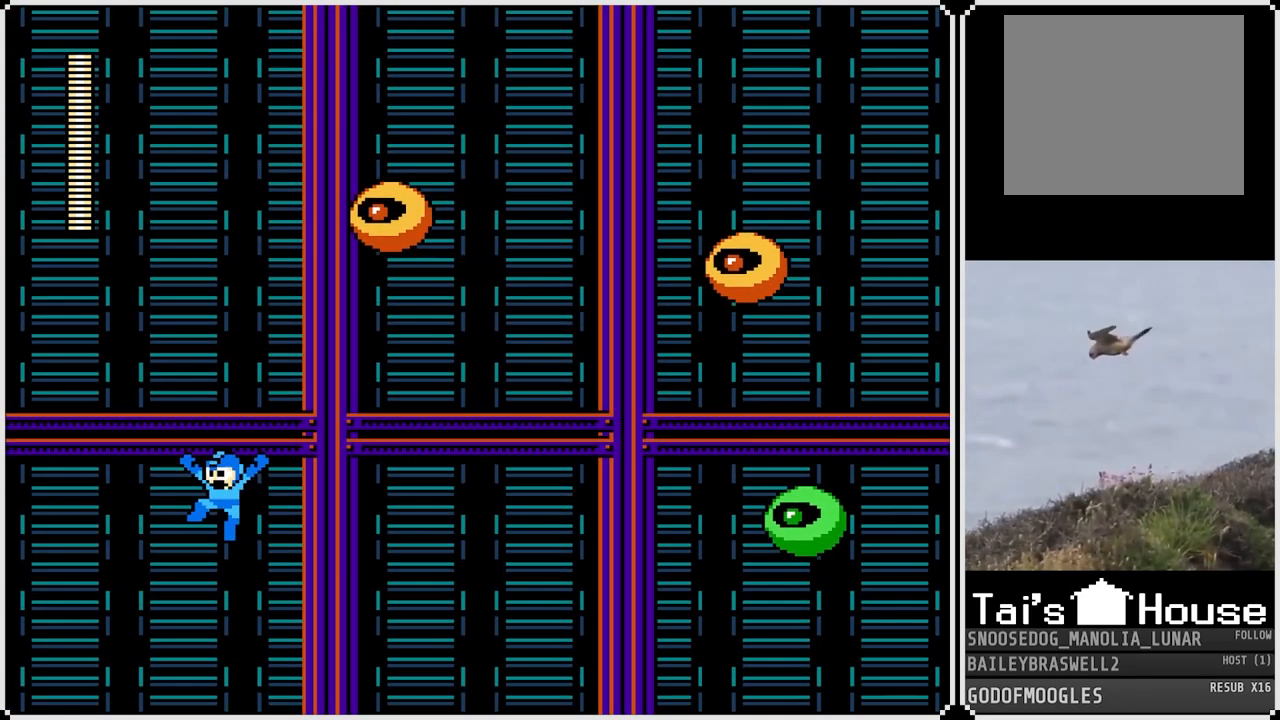
{"buttons": ["DPAD_LEFT"], "left_stick": "center", "right_stick": "center", "events": [[33, "DPAD_LEFT", "up"], [33, "DPAD_RIGHT", "down"], [167, "DPAD_RIGHT", "up"], [200, "DPAD_LEFT", "down"], [283, "DPAD_LEFT", "up"], [300, "DPAD_RIGHT", "down"], [417, "DPAD_LEFT", "down"], [417, "DPAD_RIGHT", "up"]]}
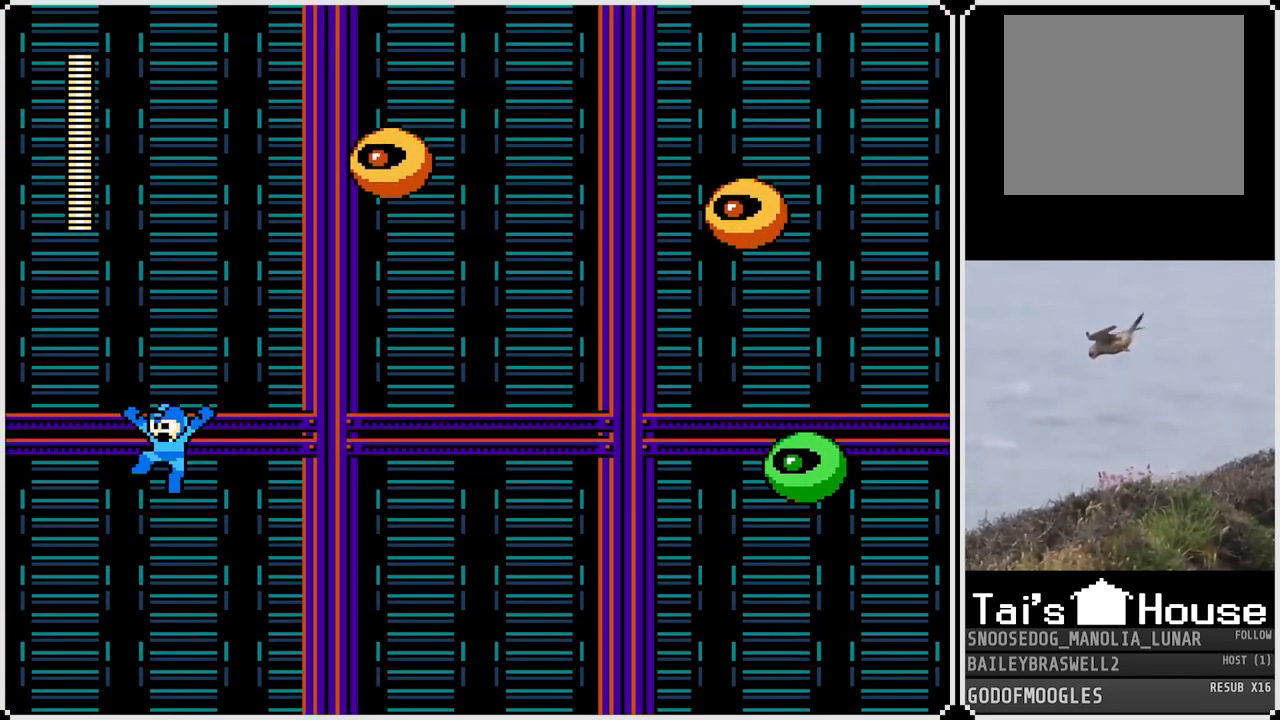
{"buttons": [], "left_stick": "center", "right_stick": "center", "events": [[17, "DPAD_LEFT", "up"], [134, "SQUARE", "down"], [201, "SQUARE", "up"]]}
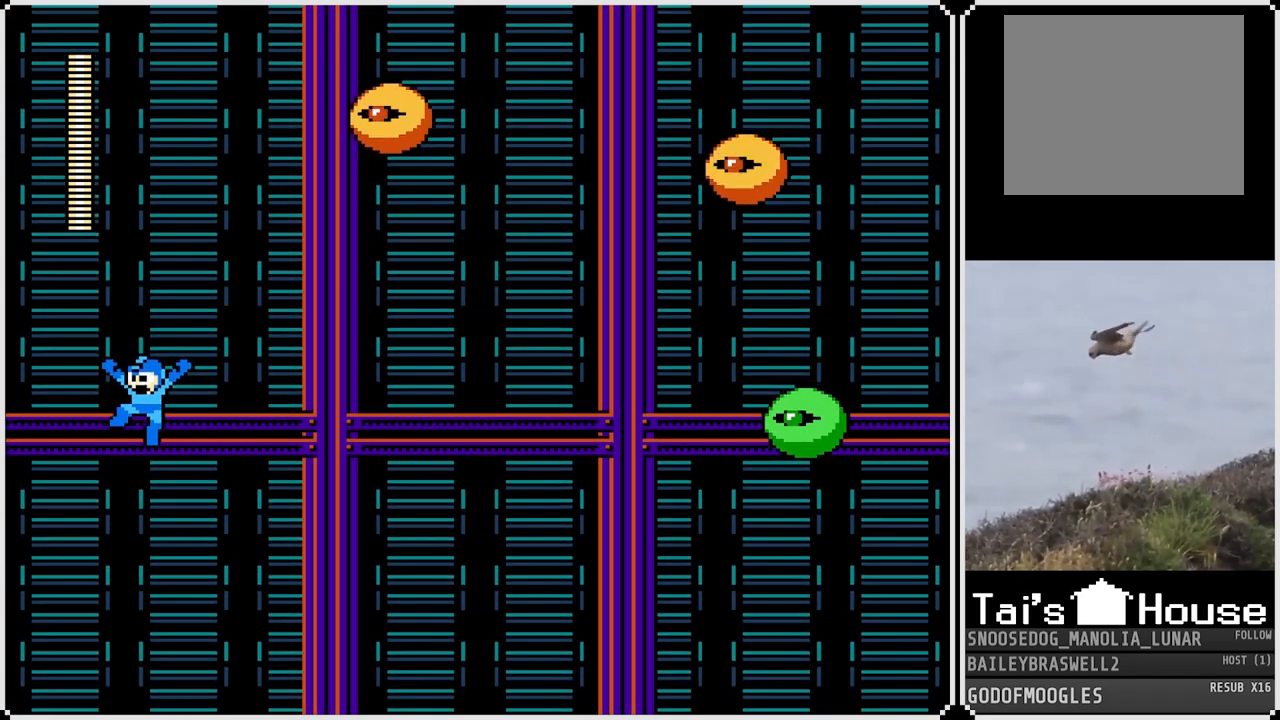
{"buttons": [], "left_stick": "center", "right_stick": "center", "events": [[350, "DPAD_RIGHT", "down"], [484, "DPAD_RIGHT", "up"]]}
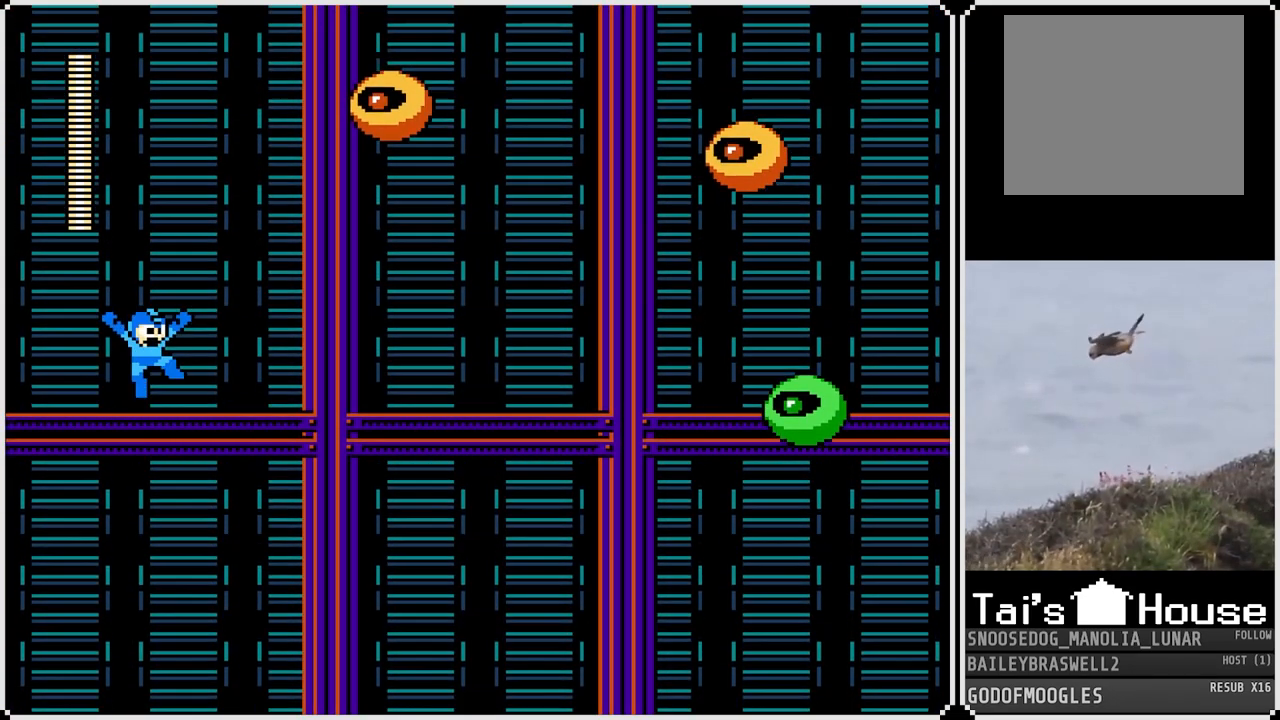
{"buttons": ["DPAD_LEFT"], "left_stick": "center", "right_stick": "center", "events": [[100, "DPAD_LEFT", "down"], [201, "DPAD_LEFT", "up"], [217, "DPAD_RIGHT", "down"], [351, "DPAD_RIGHT", "up"], [468, "DPAD_LEFT", "down"]]}
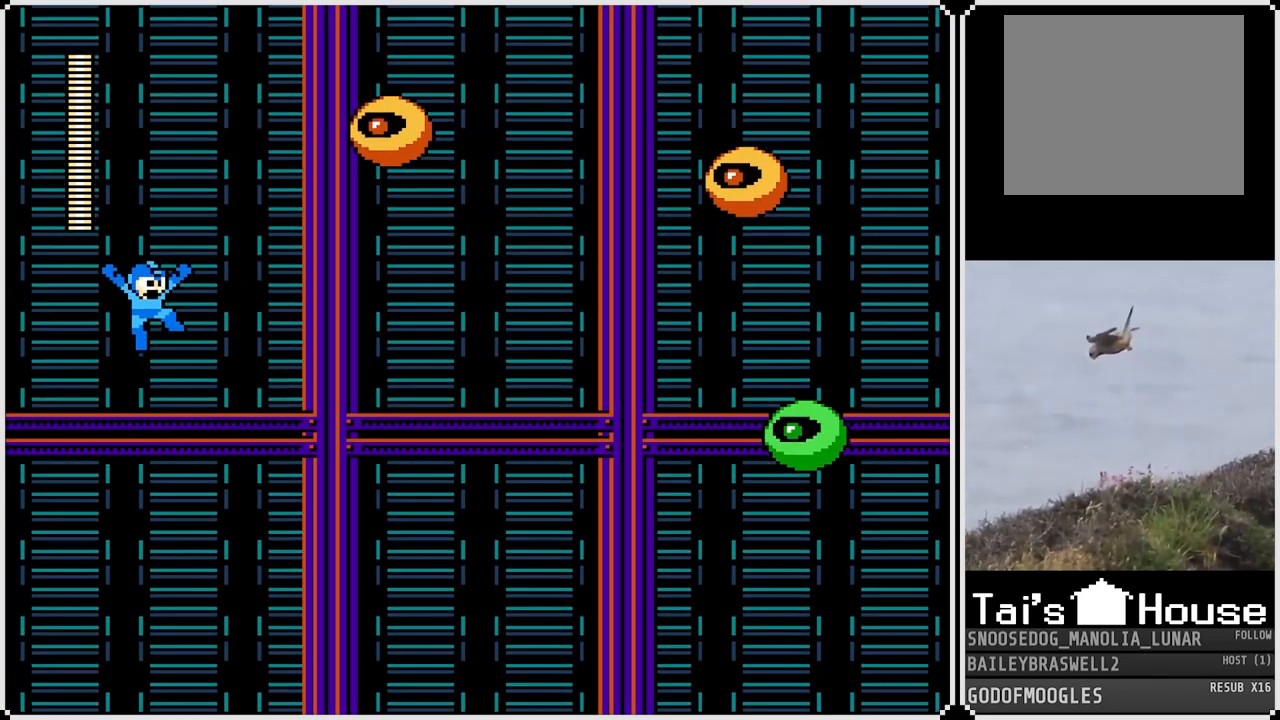
{"buttons": [], "left_stick": "center", "right_stick": "center", "events": [[117, "DPAD_LEFT", "up"], [183, "DPAD_RIGHT", "down"], [300, "DPAD_RIGHT", "up"]]}
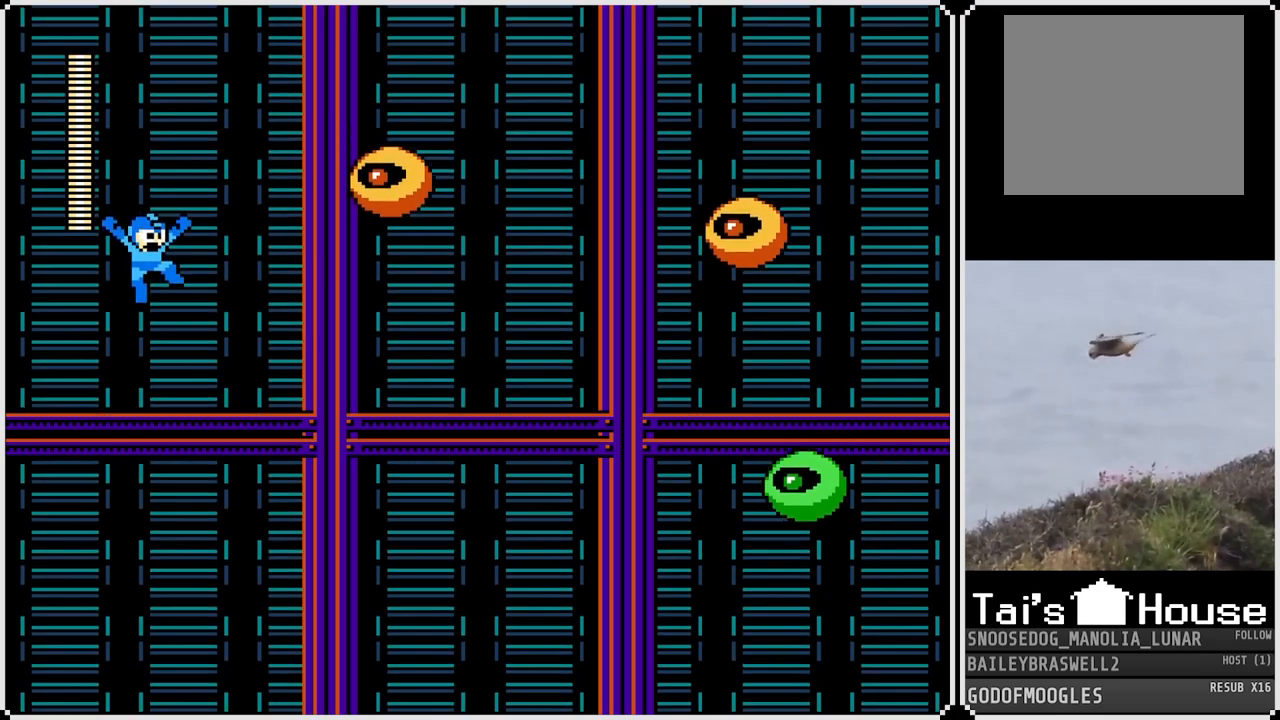
{"buttons": [], "left_stick": "center", "right_stick": "center", "events": []}
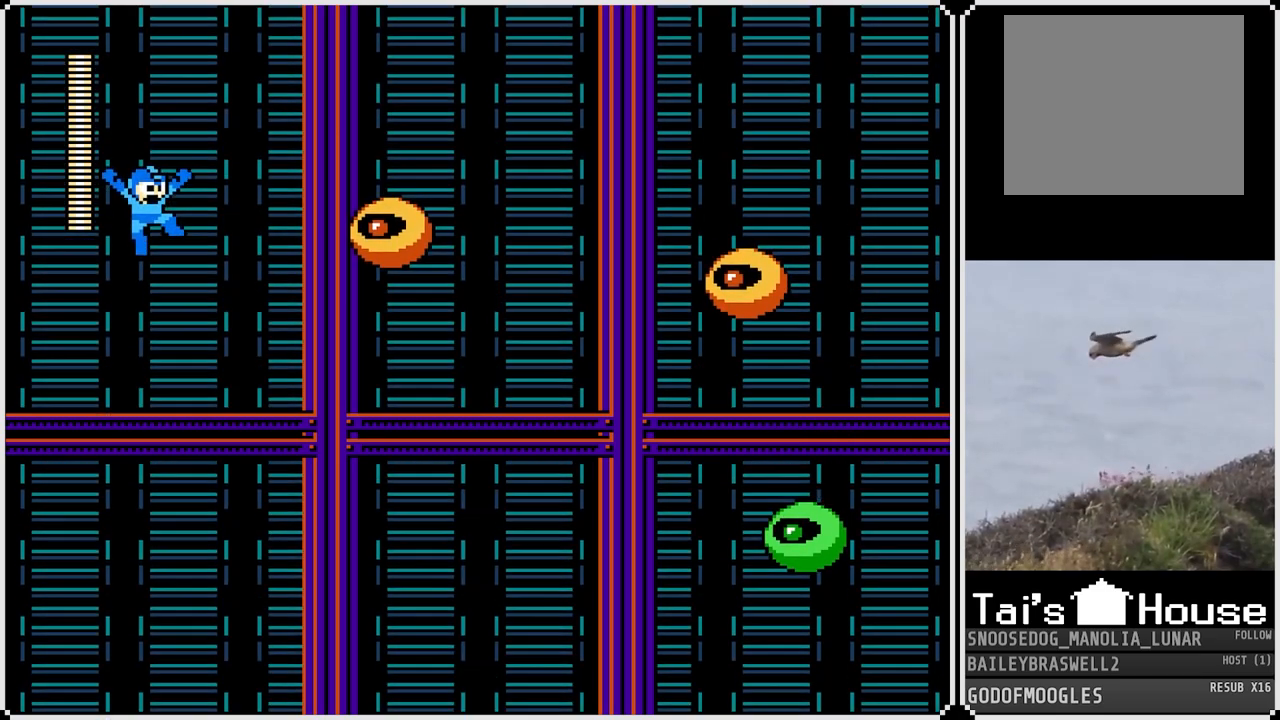
{"buttons": [], "left_stick": "center", "right_stick": "center", "events": []}
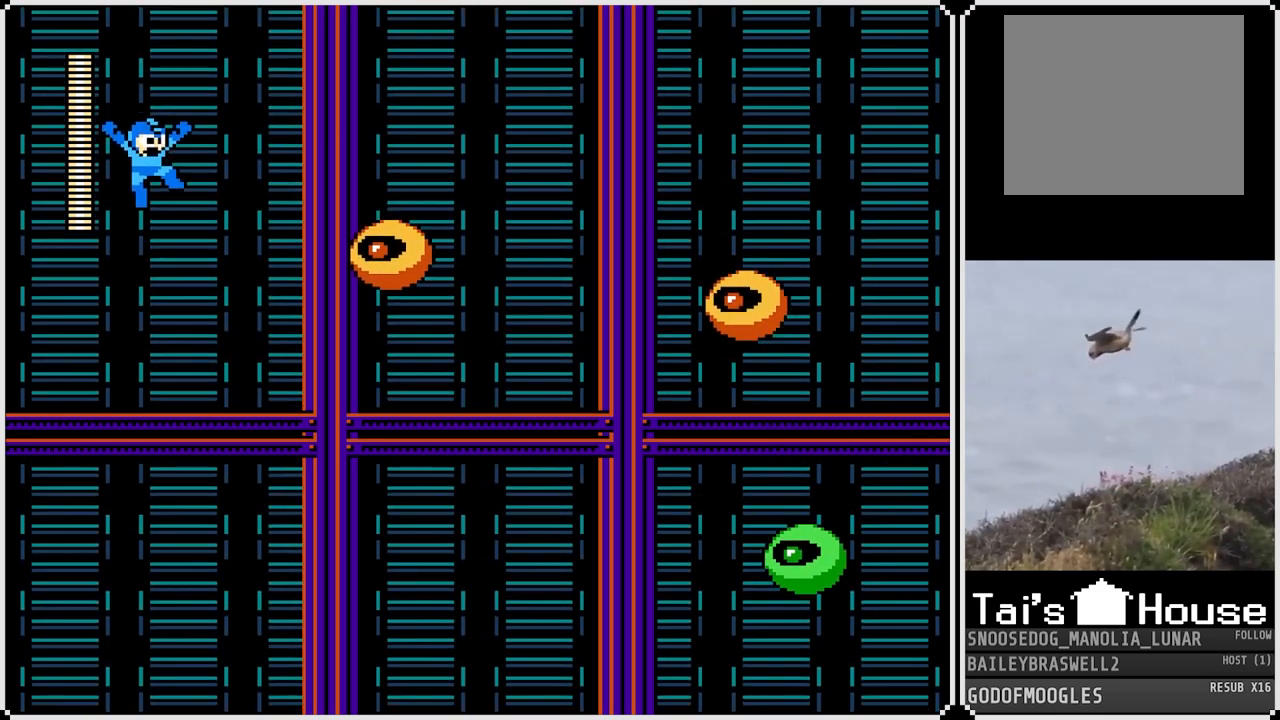
{"buttons": [], "left_stick": "center", "right_stick": "center", "events": []}
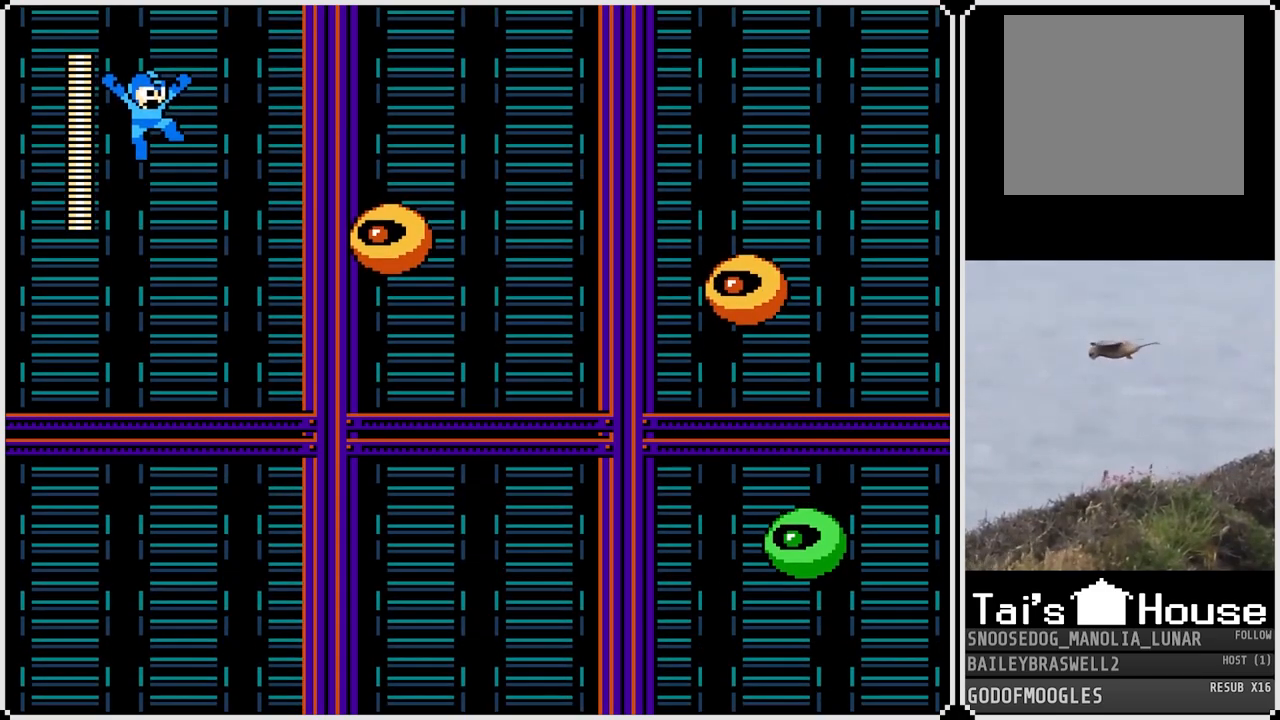
{"buttons": [], "left_stick": "center", "right_stick": "center", "events": []}
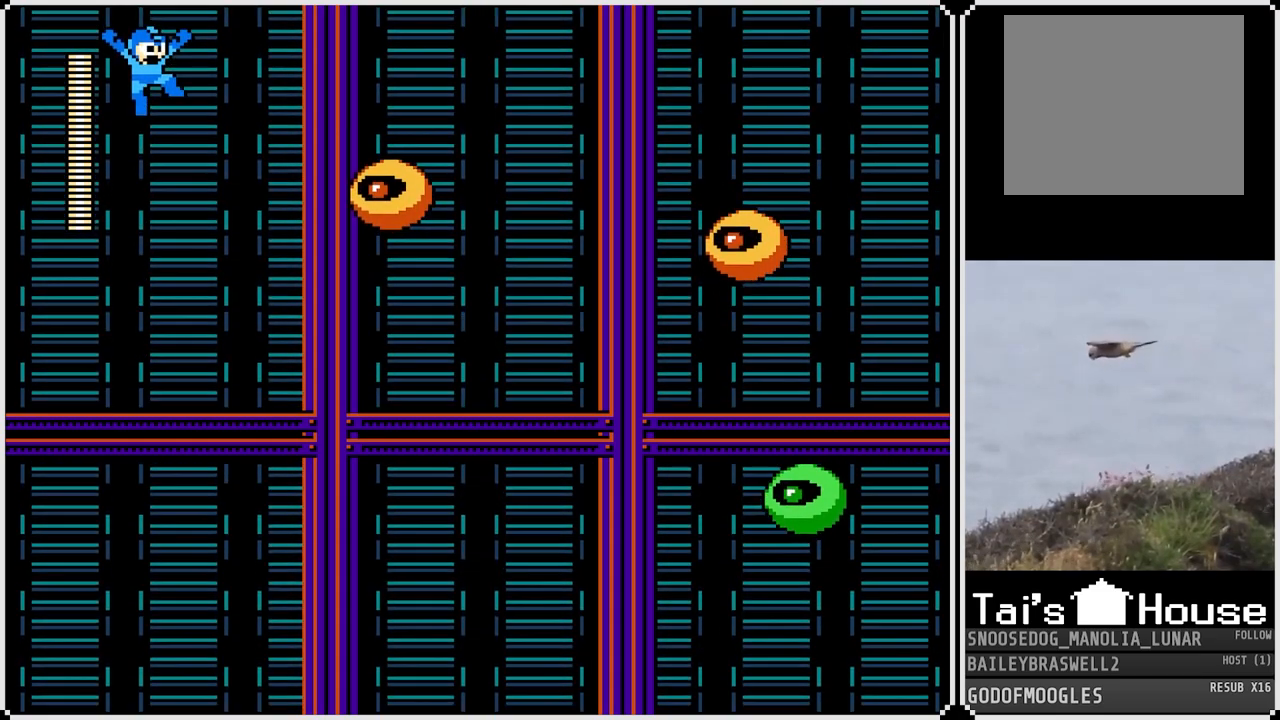
{"buttons": [], "left_stick": "center", "right_stick": "center", "events": []}
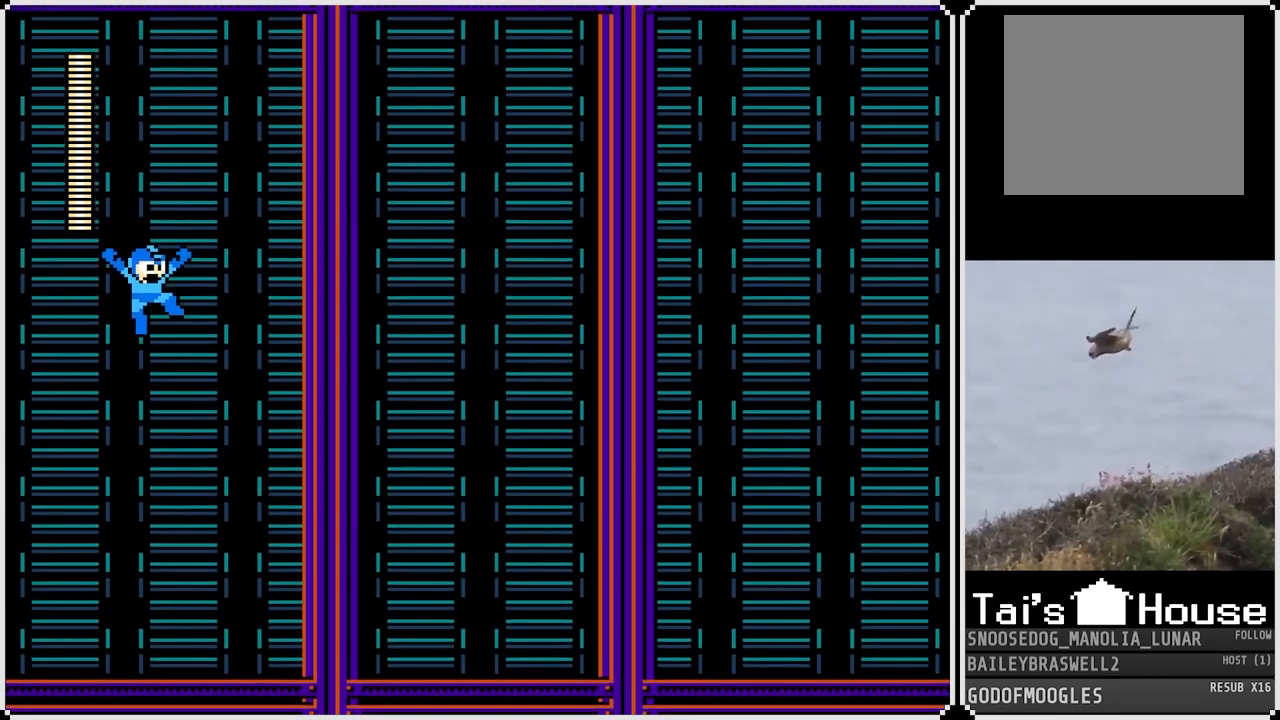
{"buttons": [], "left_stick": "center", "right_stick": "center", "events": []}
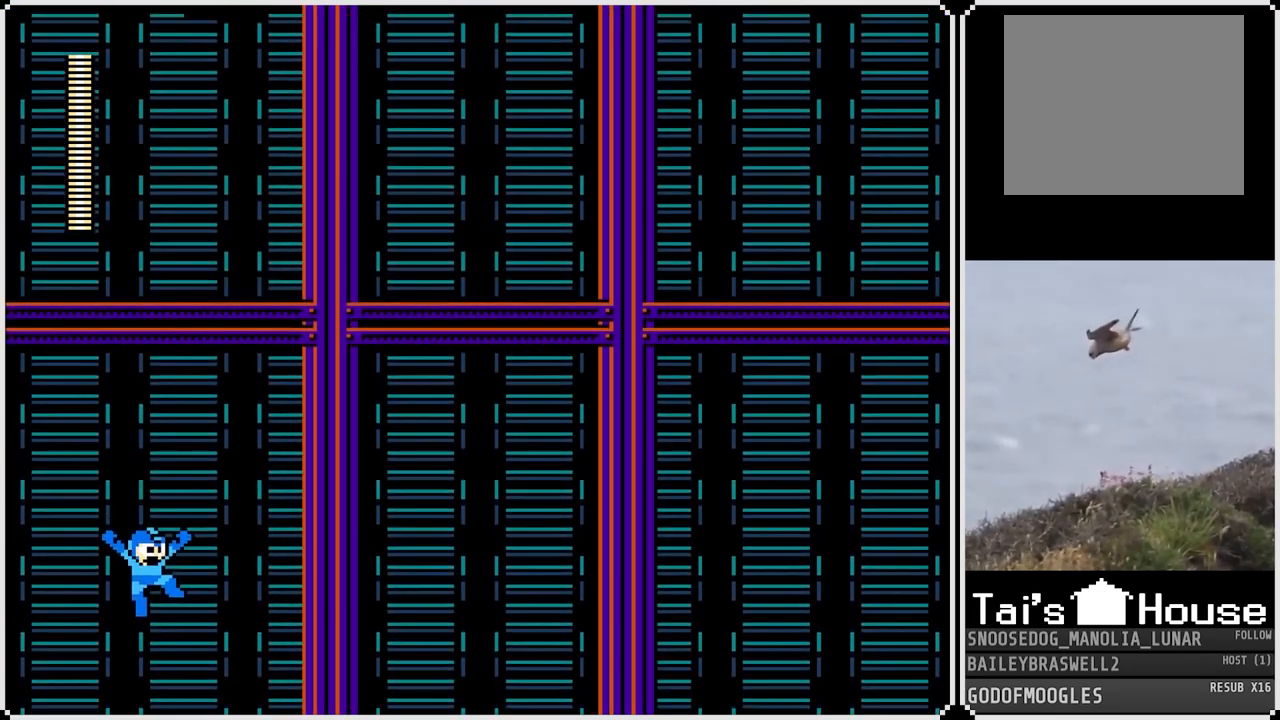
{"buttons": [], "left_stick": "center", "right_stick": "center", "events": []}
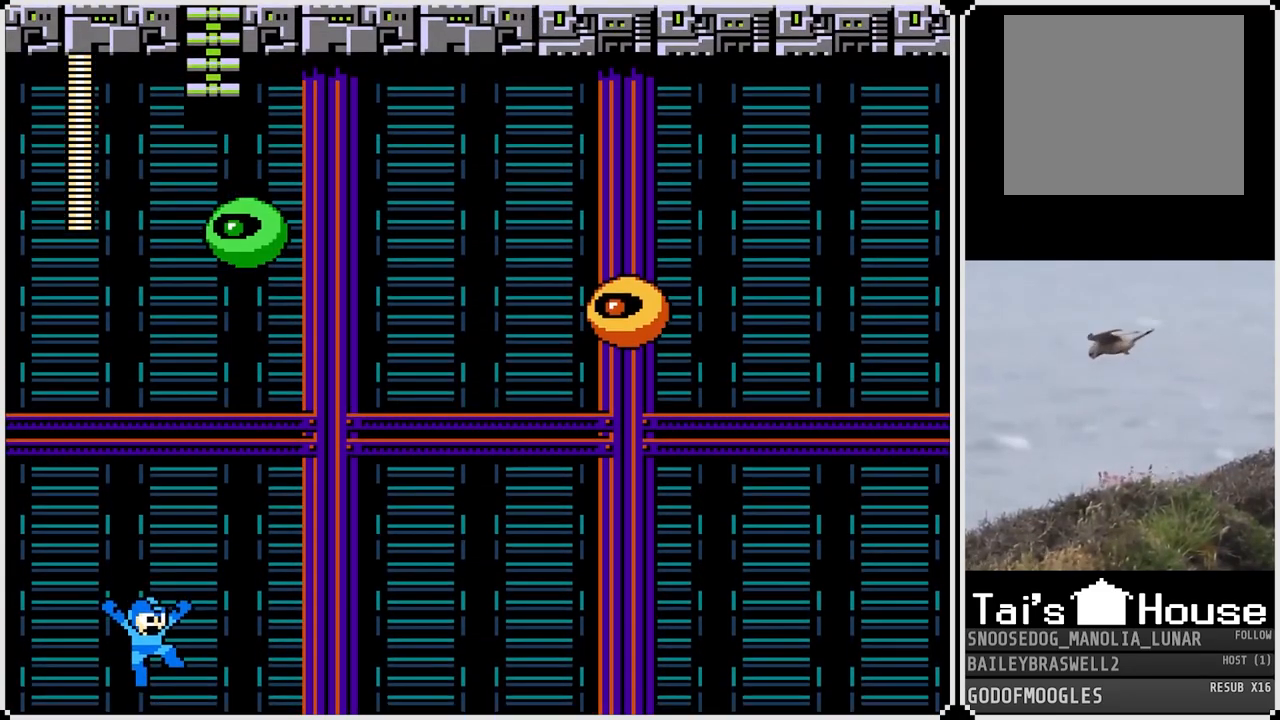
{"buttons": ["DPAD_RIGHT"], "left_stick": "center", "right_stick": "center", "events": [[467, "DPAD_RIGHT", "down"]]}
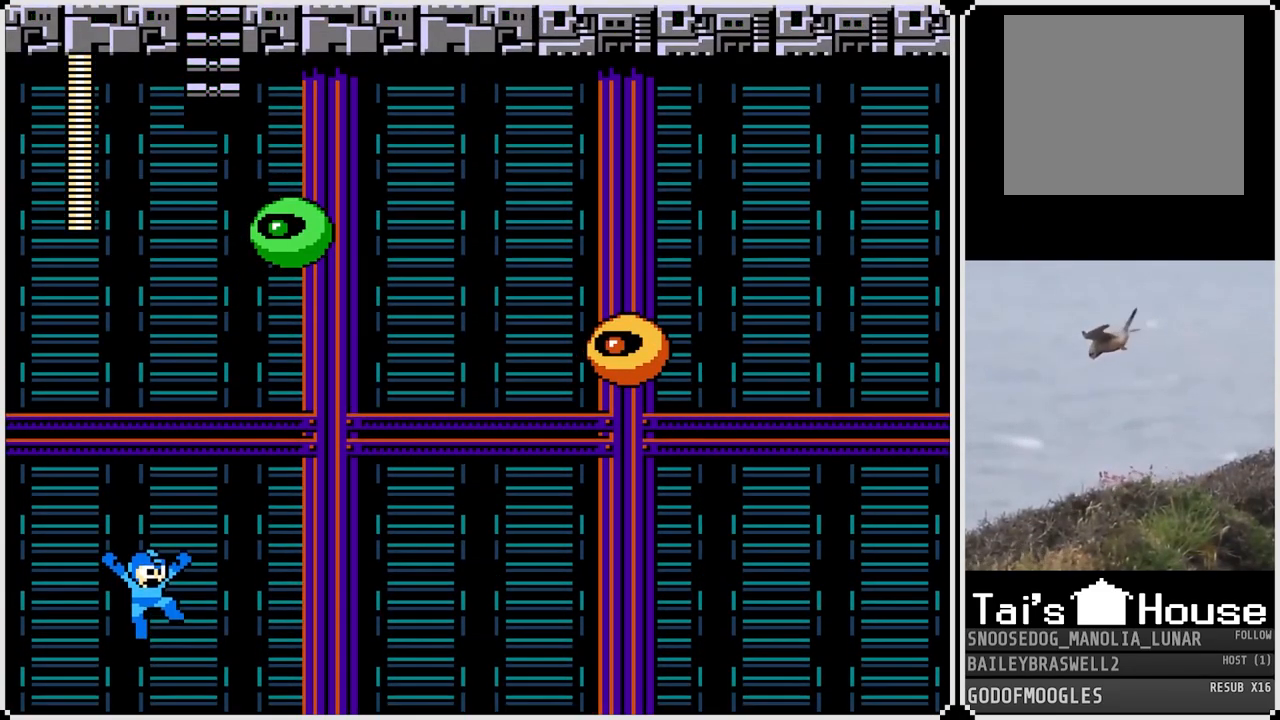
{"buttons": [], "left_stick": "center", "right_stick": "center", "events": [[183, "DPAD_RIGHT", "up"]]}
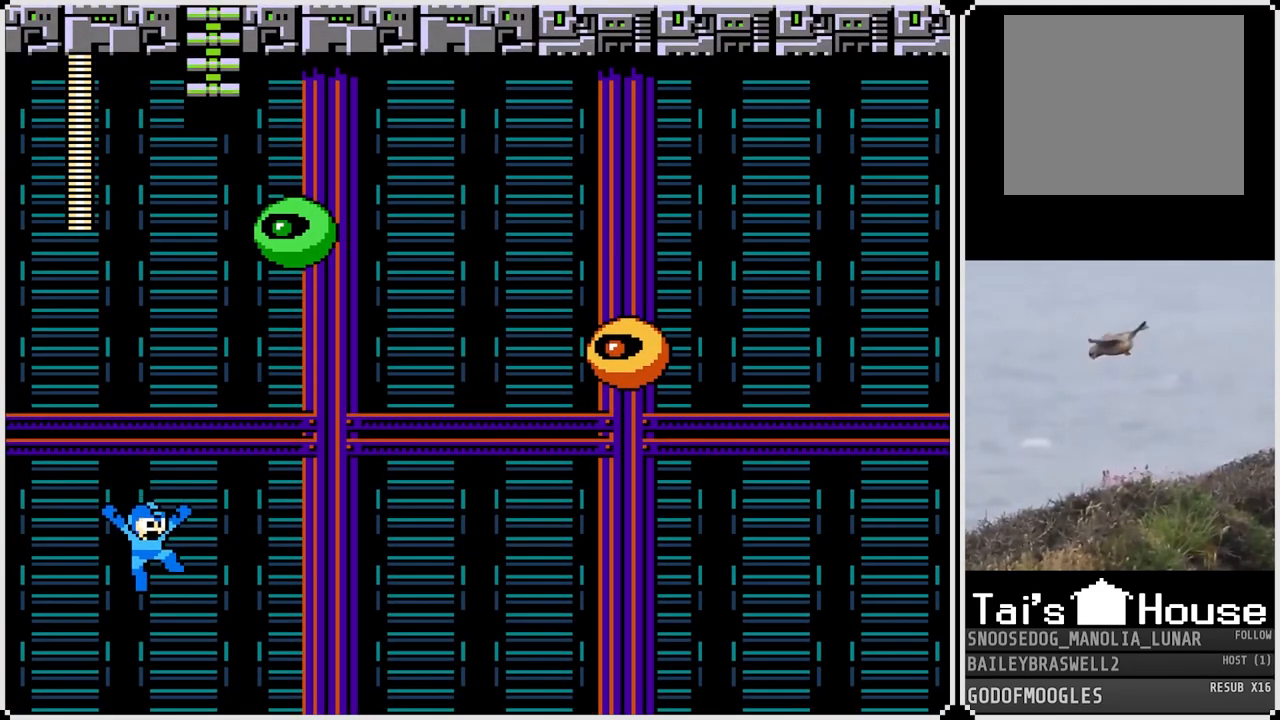
{"buttons": [], "left_stick": "center", "right_stick": "center", "events": [[34, "DPAD_LEFT", "down"], [200, "DPAD_LEFT", "up"], [384, "SQUARE", "down"], [434, "SQUARE", "up"]]}
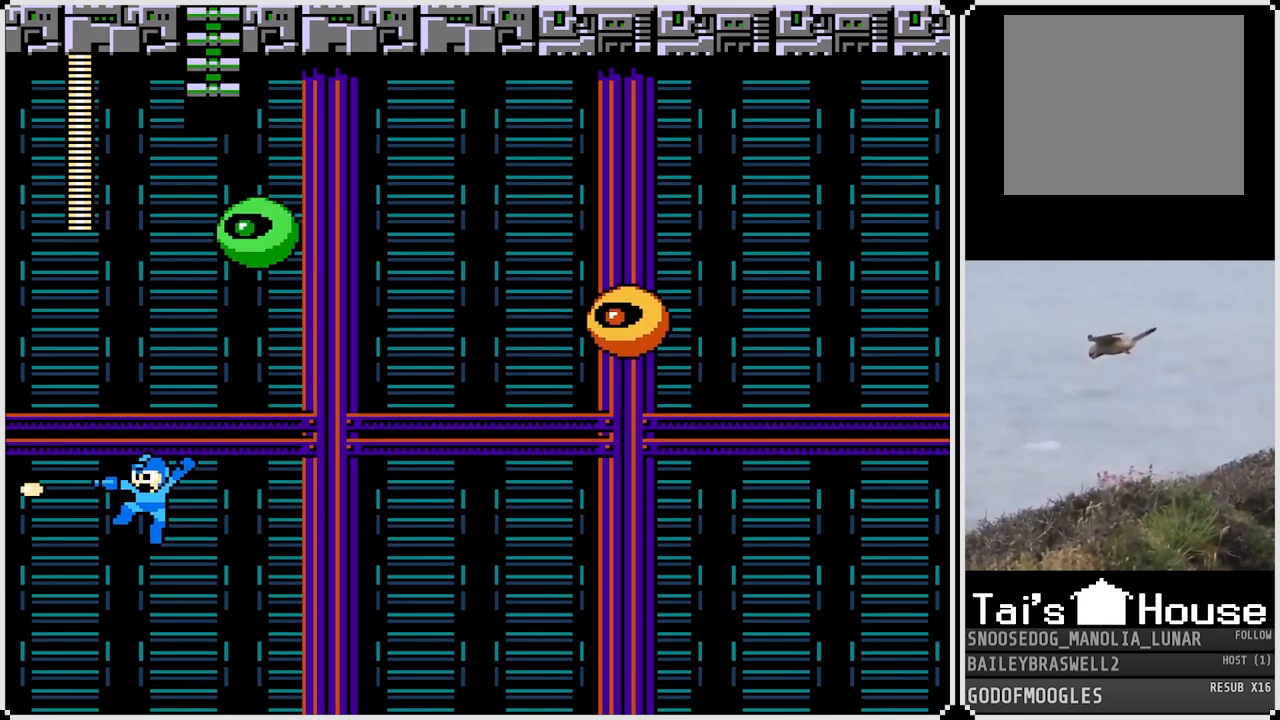
{"buttons": ["DPAD_RIGHT"], "left_stick": "center", "right_stick": "center", "events": [[433, "DPAD_RIGHT", "down"]]}
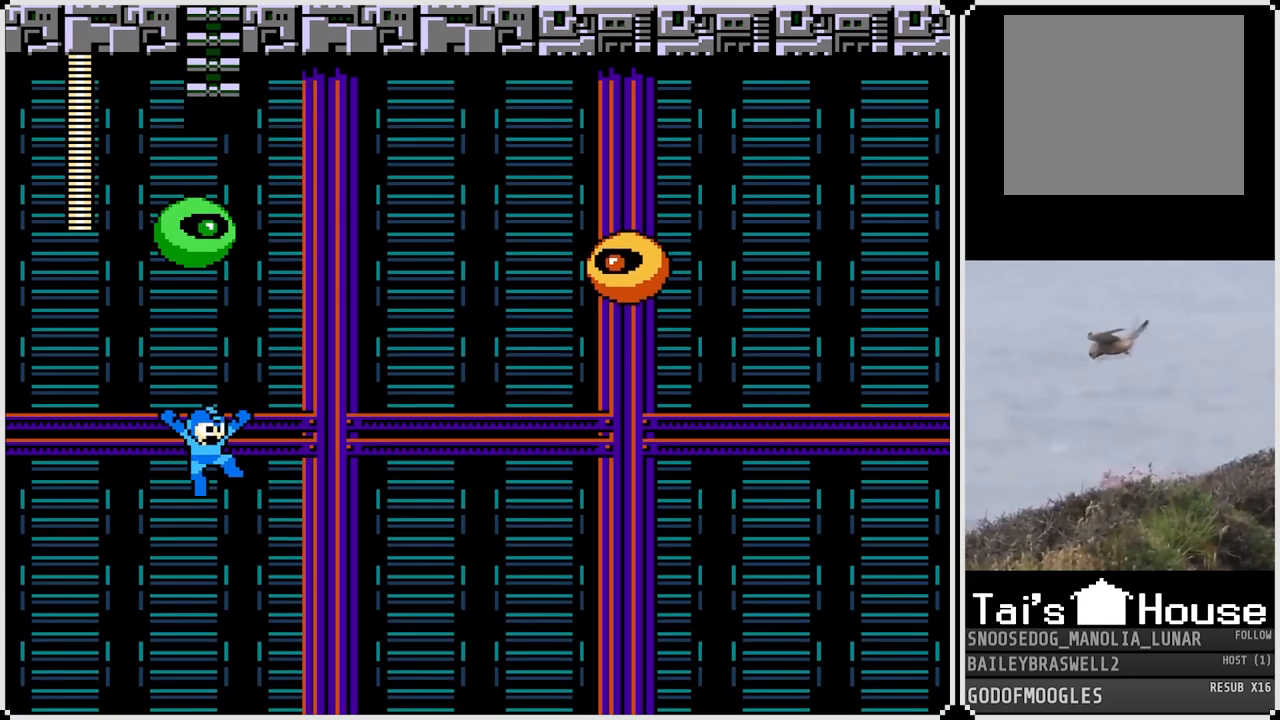
{"buttons": [], "left_stick": "center", "right_stick": "center", "events": [[67, "DPAD_RIGHT", "up"]]}
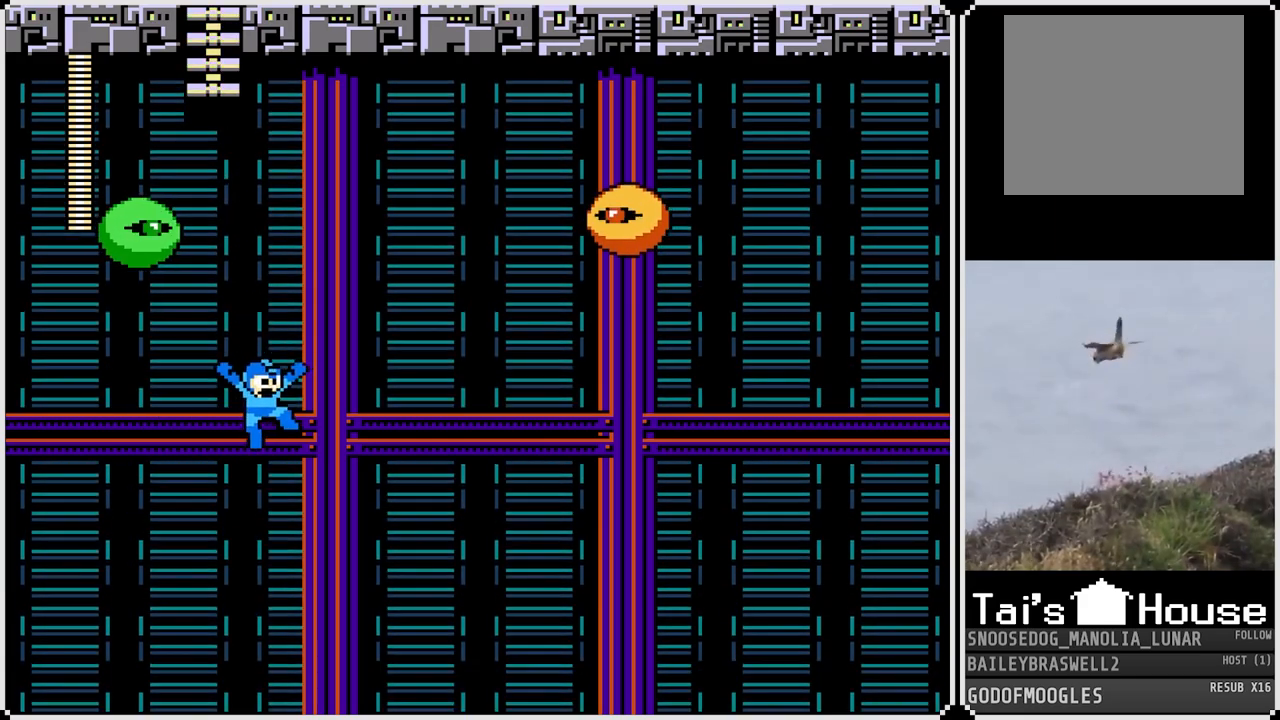
{"buttons": [], "left_stick": "center", "right_stick": "center", "events": []}
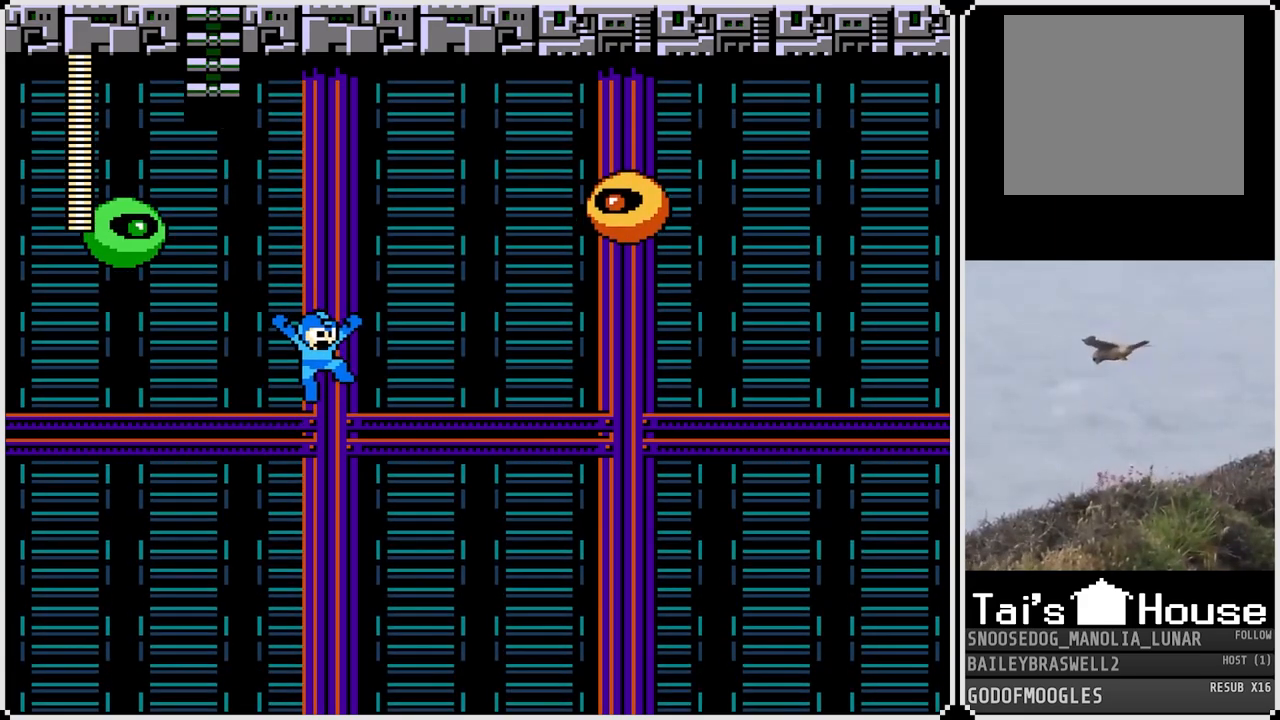
{"buttons": [], "left_stick": "center", "right_stick": "center", "events": []}
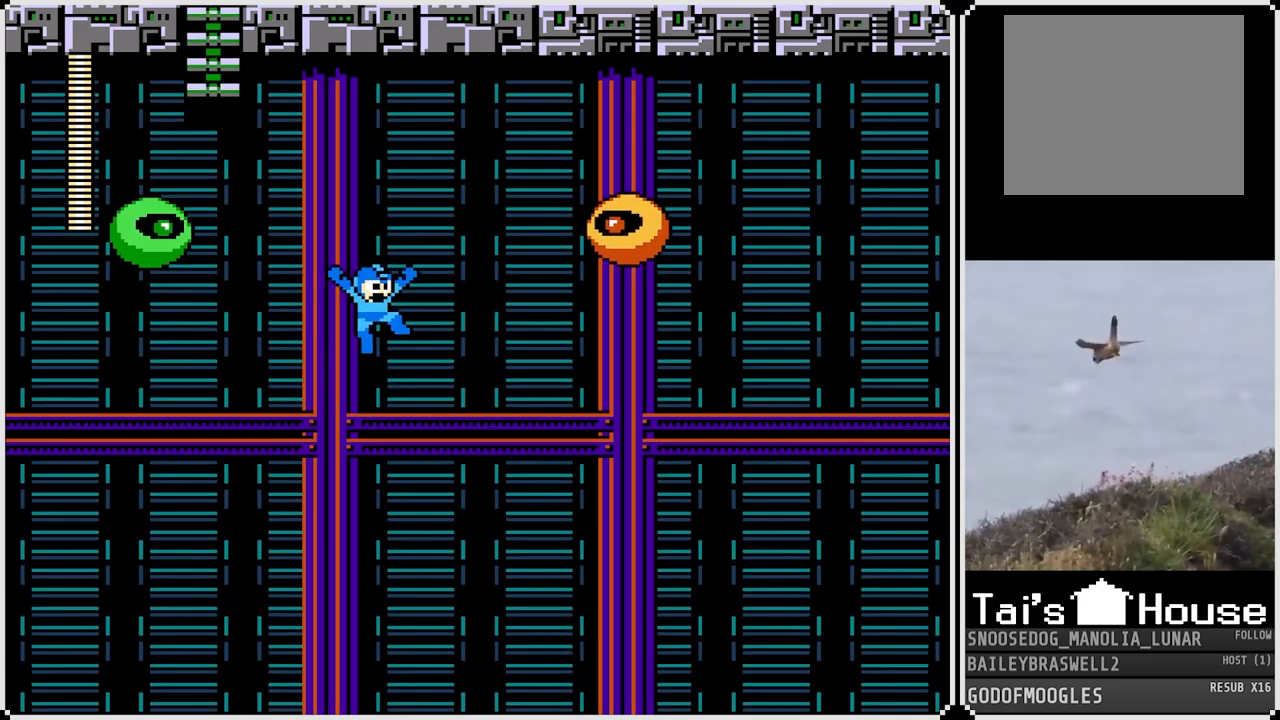
{"buttons": [], "left_stick": "center", "right_stick": "center", "events": []}
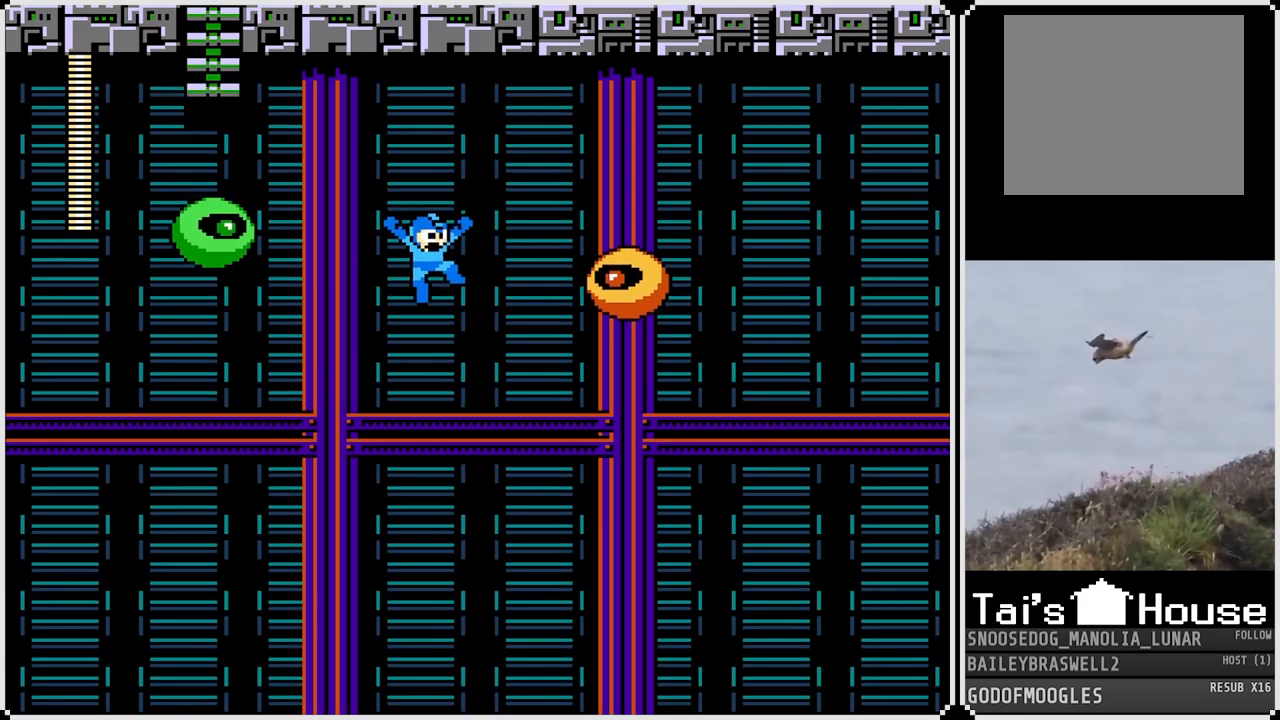
{"buttons": [], "left_stick": "center", "right_stick": "center", "events": []}
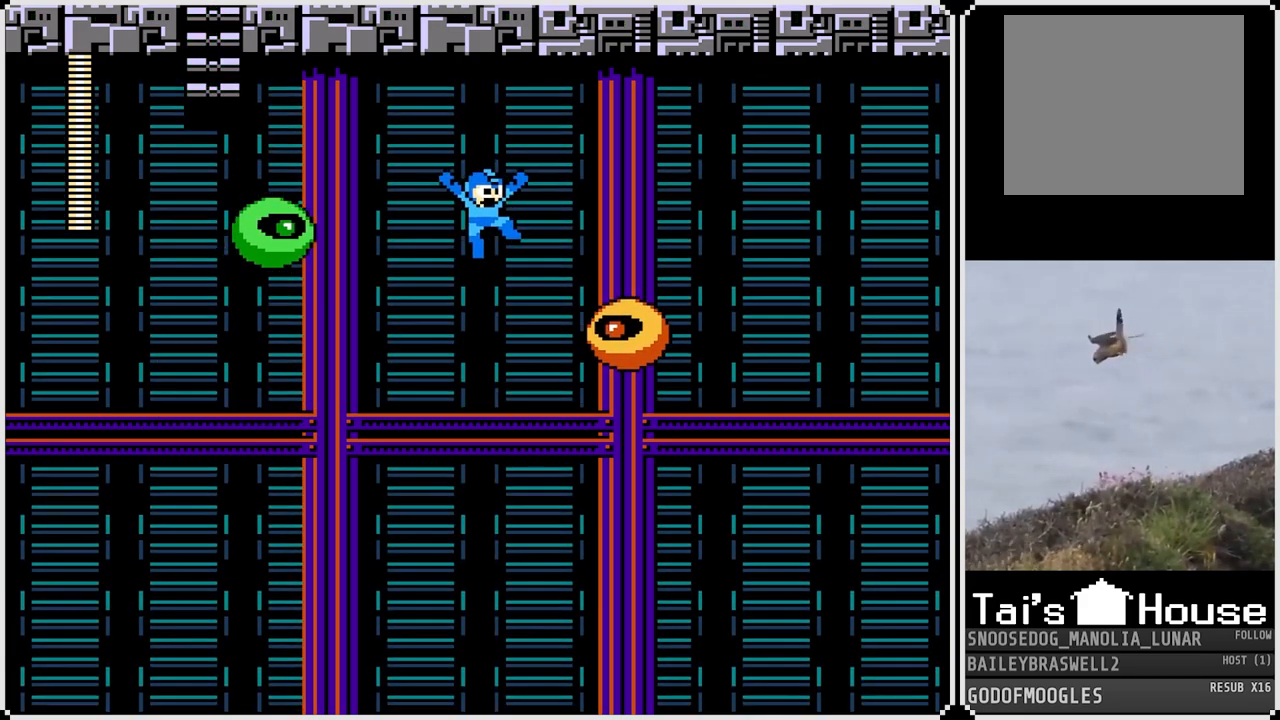
{"buttons": ["SQUARE"], "left_stick": "center", "right_stick": "center", "events": [[267, "SQUARE", "down"], [350, "SQUARE", "up"], [433, "SQUARE", "down"]]}
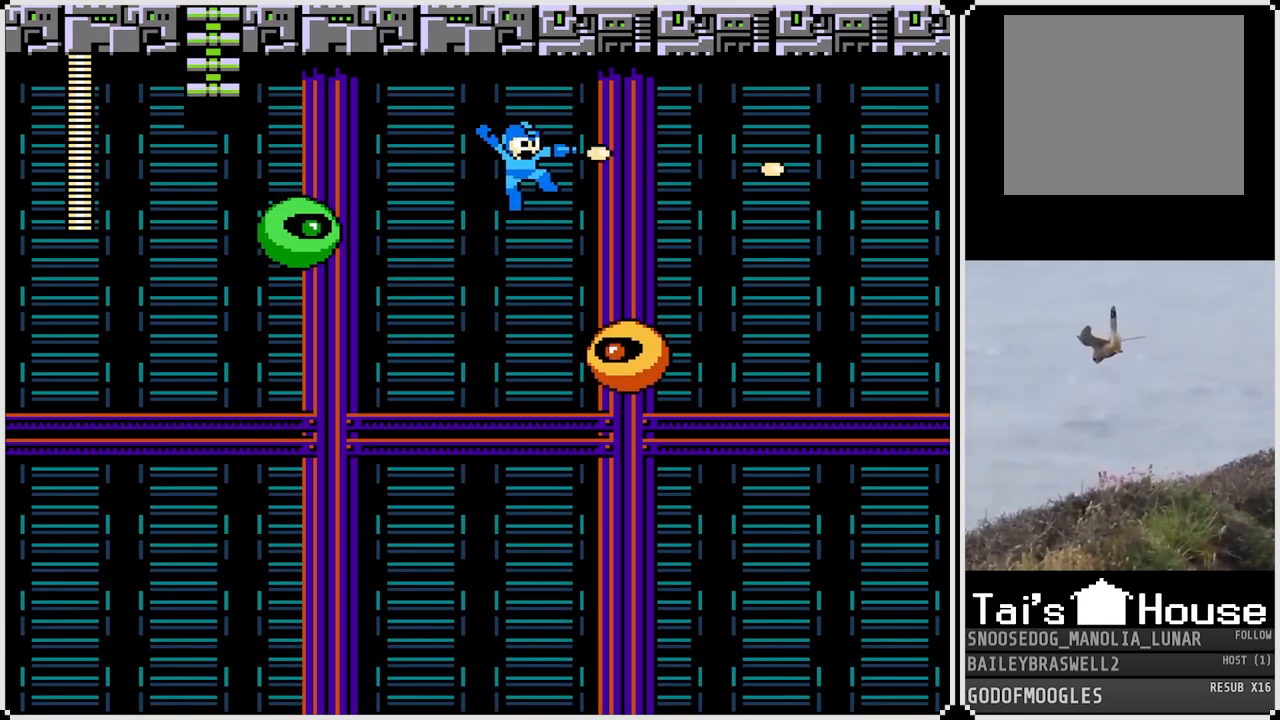
{"buttons": [], "left_stick": "center", "right_stick": "center", "events": [[34, "SQUARE", "up"], [84, "SQUARE", "down"], [167, "SQUARE", "up"], [267, "SQUARE", "down"], [317, "SQUARE", "up"], [417, "SQUARE", "down"], [467, "SQUARE", "up"]]}
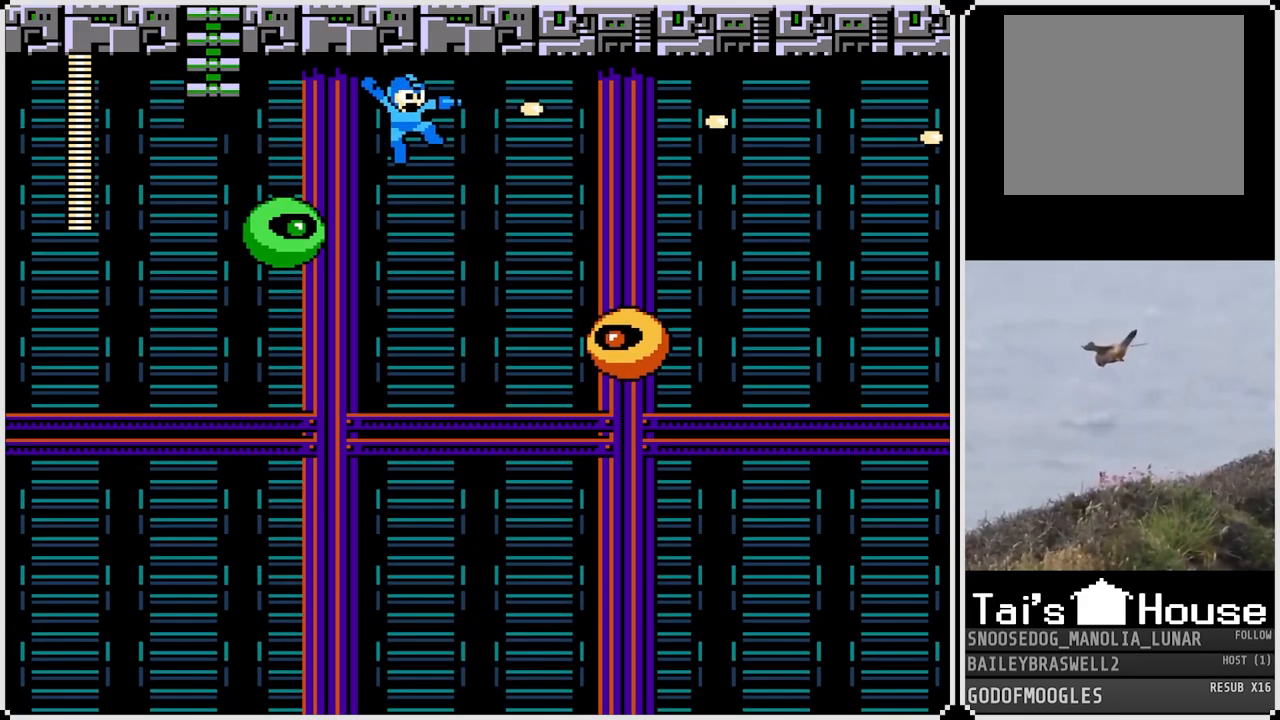
{"buttons": ["DPAD_UP"], "left_stick": "center", "right_stick": "center", "events": [[267, "DPAD_UP", "down"]]}
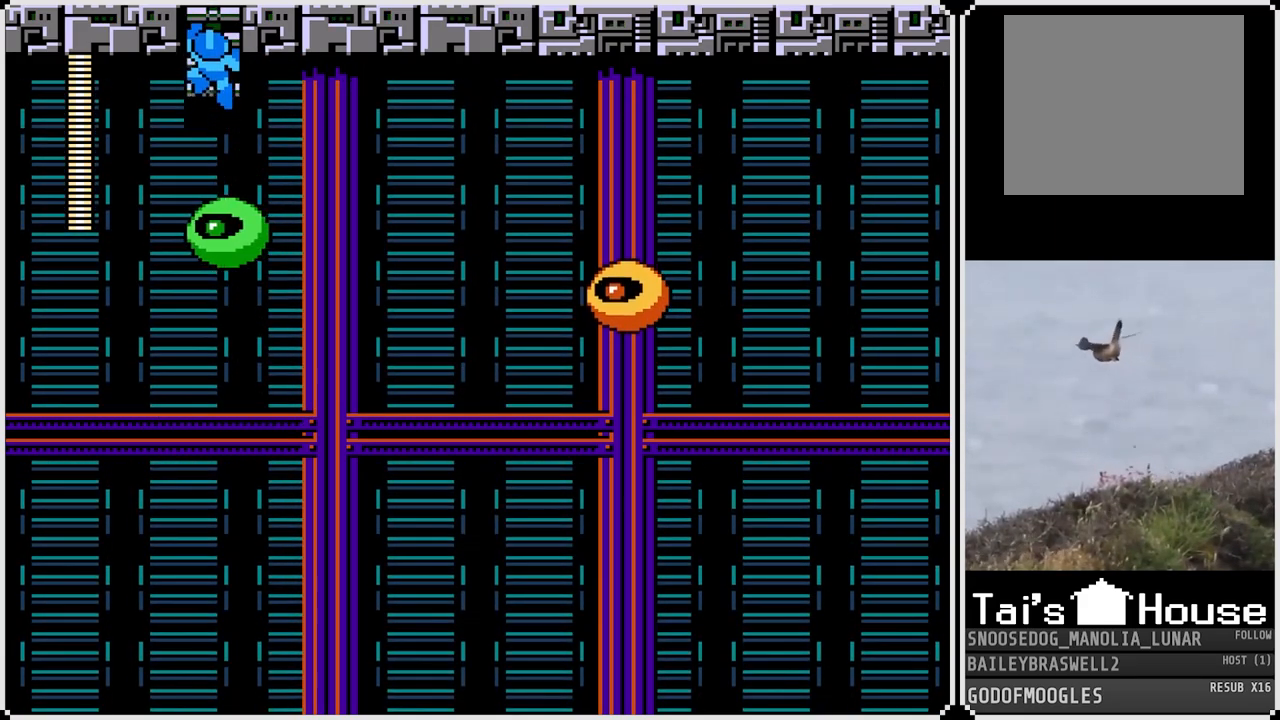
{"buttons": ["DPAD_UP"], "left_stick": "center", "right_stick": "center", "events": []}
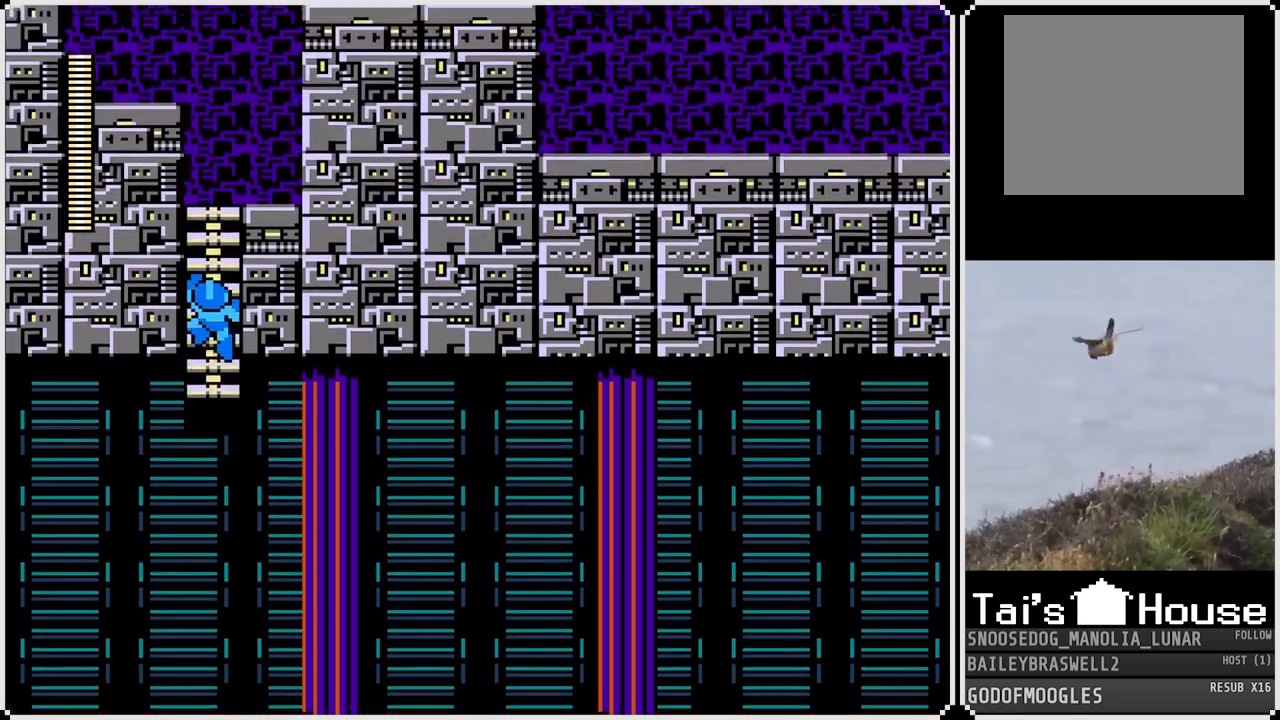
{"buttons": ["DPAD_UP"], "left_stick": "center", "right_stick": "center", "events": []}